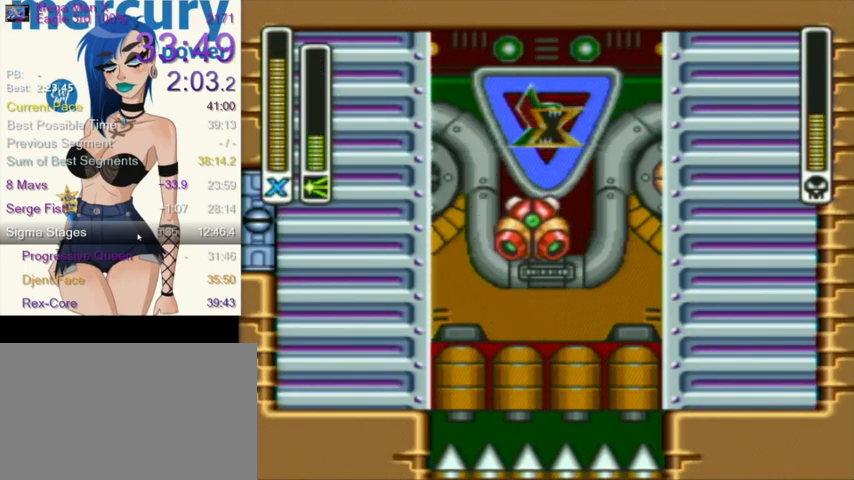
Gameplay with a controller (Nintendo layout); each line is a JSON object with the inputs held at the frame after it. "events" lists button and stick changes between this image and that frame as [ms after this image, input, new state], when the widget could be followed in between. Not read: L3 R3.
{"buttons": ["Y", "L1", "DPAD_UP", "DPAD_LEFT"], "events": [[467, "Y", "down"], [500, "DPAD_UP", "down"], [500, "L1", "down"]]}
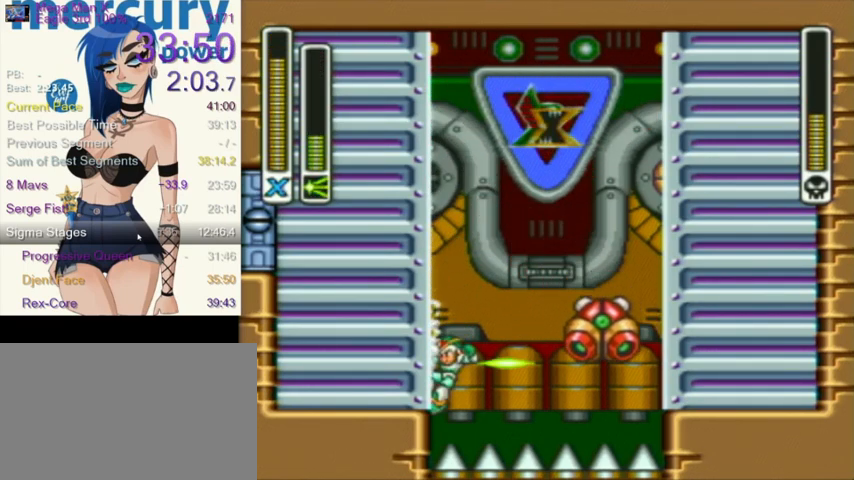
{"buttons": ["L1", "DPAD_UP", "DPAD_LEFT"], "events": [[100, "Y", "up"], [300, "DPAD_UP", "up"], [334, "L1", "up"], [367, "L1", "down"], [400, "DPAD_UP", "down"]]}
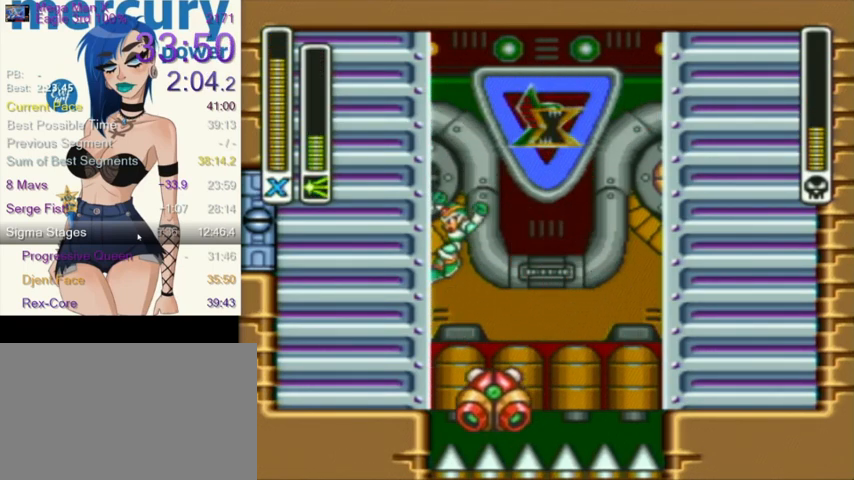
{"buttons": ["DPAD_LEFT"], "events": [[201, "DPAD_UP", "up"], [301, "L1", "up"]]}
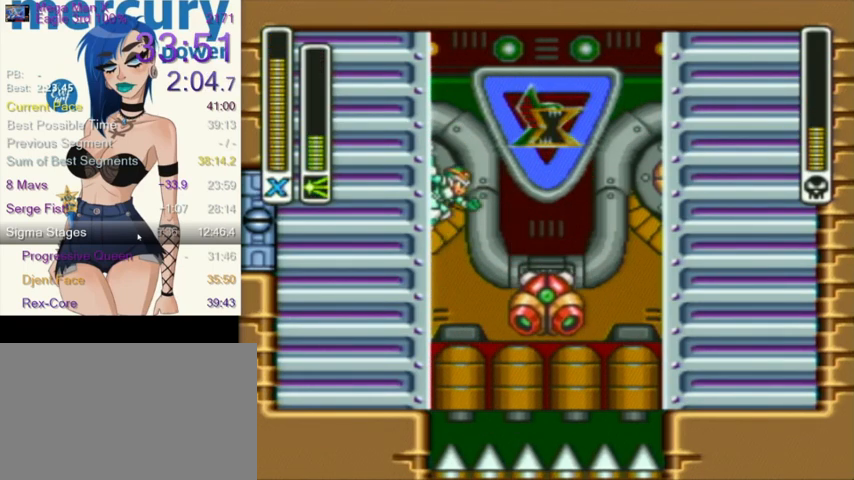
{"buttons": ["L1", "DPAD_LEFT"], "events": [[267, "L1", "down"]]}
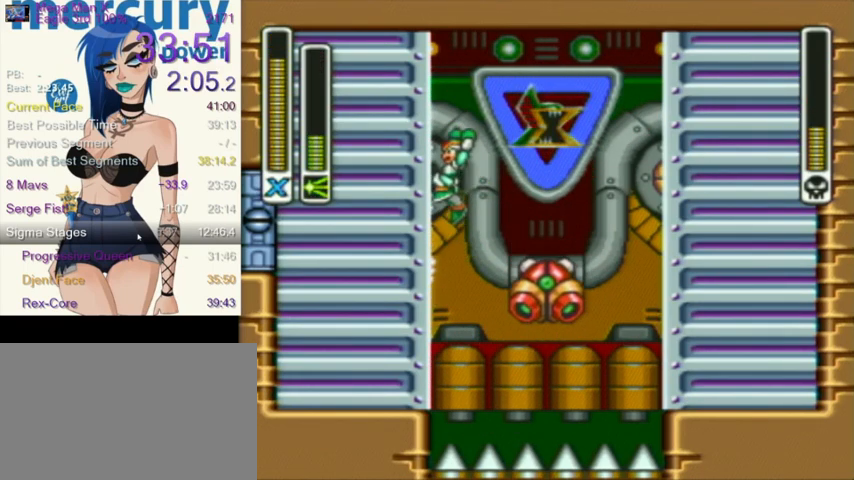
{"buttons": ["DPAD_LEFT"], "events": [[367, "L1", "up"]]}
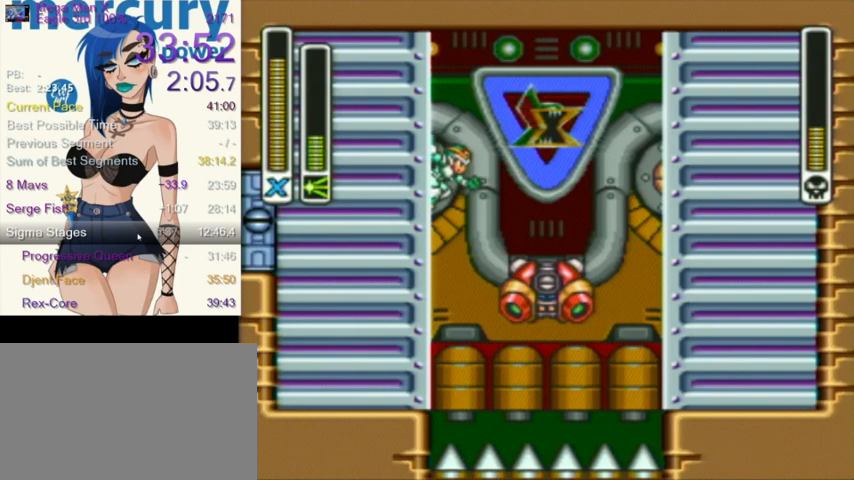
{"buttons": ["L1", "R1", "DPAD_UP", "DPAD_LEFT"], "events": [[300, "R1", "down"], [334, "DPAD_UP", "down"], [334, "L1", "down"]]}
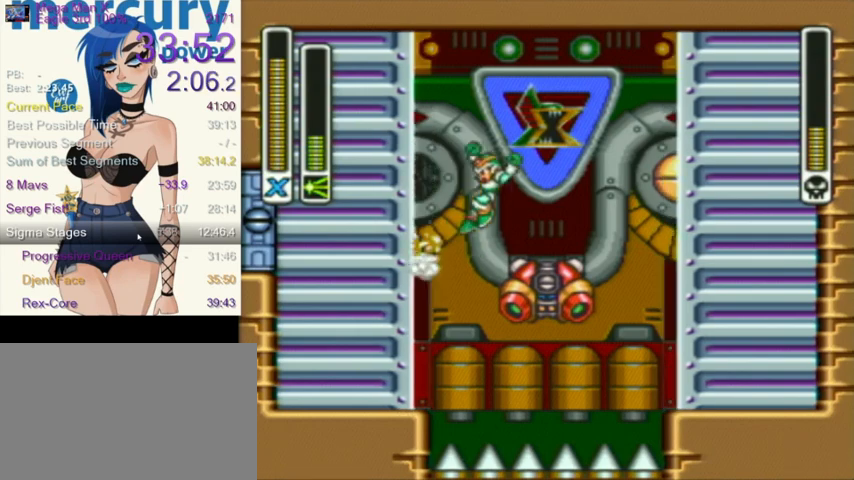
{"buttons": ["DPAD_LEFT"], "events": [[101, "R1", "up"], [201, "DPAD_UP", "up"], [368, "L1", "up"]]}
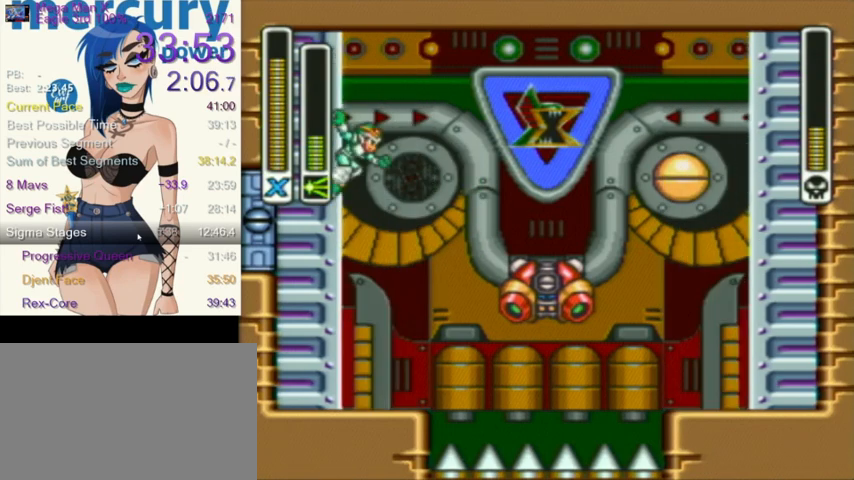
{"buttons": ["DPAD_LEFT"], "events": [[33, "R1", "down"], [67, "L1", "down"], [100, "DPAD_UP", "down"], [234, "DPAD_UP", "up"], [234, "R1", "up"], [467, "L1", "up"]]}
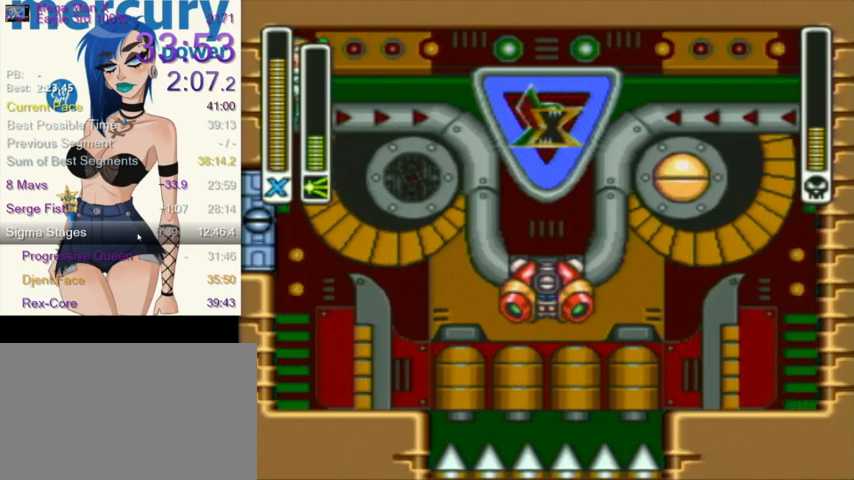
{"buttons": ["Y", "DPAD_LEFT"], "events": [[467, "Y", "down"]]}
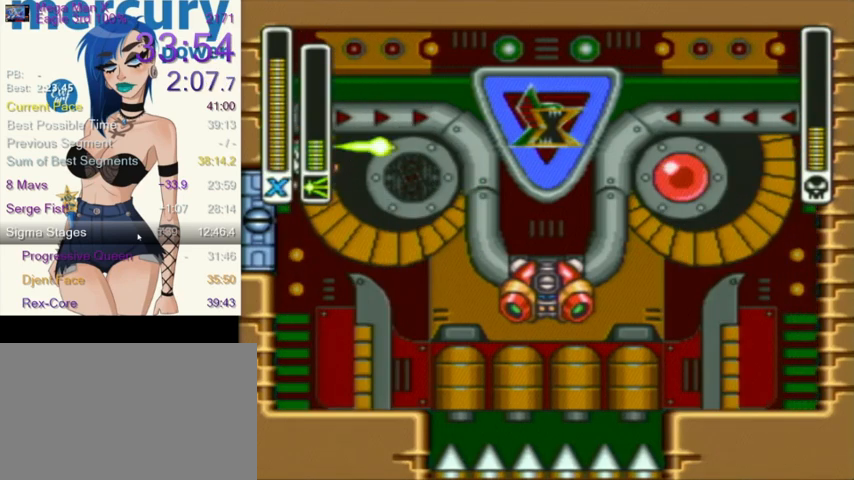
{"buttons": ["DPAD_LEFT"], "events": [[66, "Y", "up"]]}
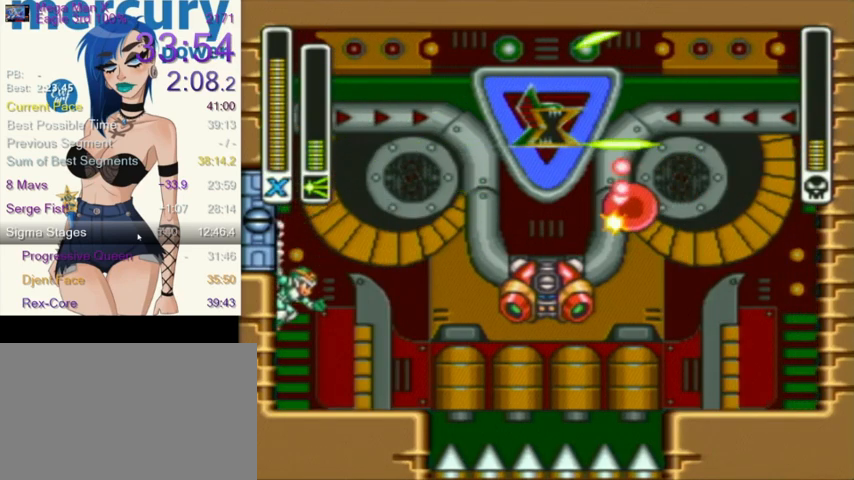
{"buttons": ["L1", "DPAD_LEFT"], "events": [[200, "L1", "down"]]}
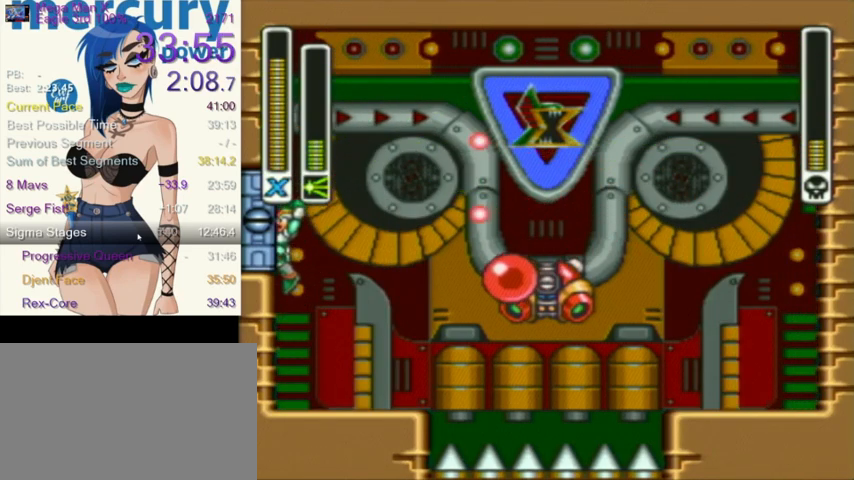
{"buttons": ["Y", "DPAD_LEFT"], "events": [[33, "L1", "up"], [467, "Y", "down"]]}
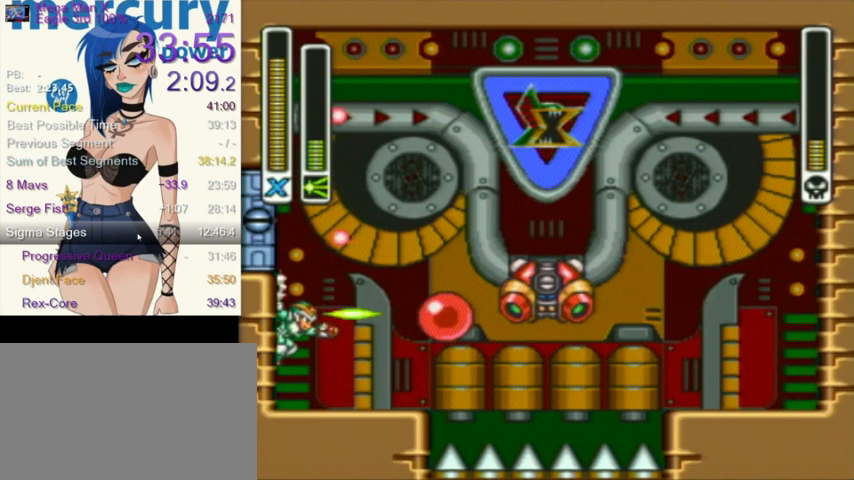
{"buttons": ["L1", "DPAD_LEFT"], "events": [[67, "Y", "up"], [267, "L1", "down"]]}
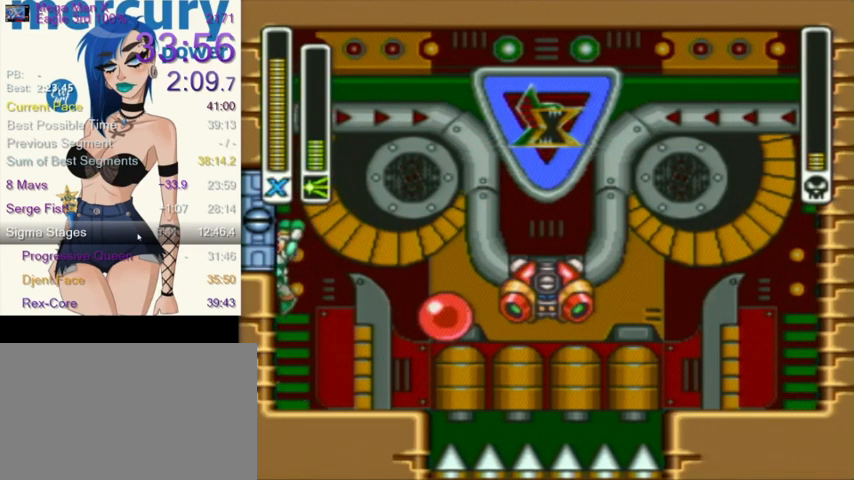
{"buttons": [], "events": [[33, "L1", "up"], [66, "DPAD_LEFT", "up"], [100, "DPAD_RIGHT", "down"], [300, "DPAD_RIGHT", "up"], [333, "Y", "down"], [467, "Y", "up"]]}
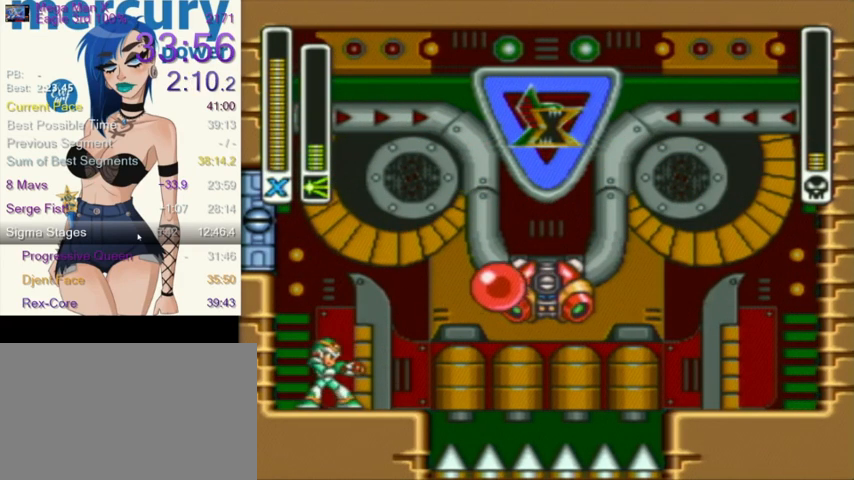
{"buttons": ["L1"], "events": [[300, "DPAD_RIGHT", "down"], [300, "L1", "down"], [334, "Y", "down"], [434, "DPAD_RIGHT", "up"], [467, "Y", "up"]]}
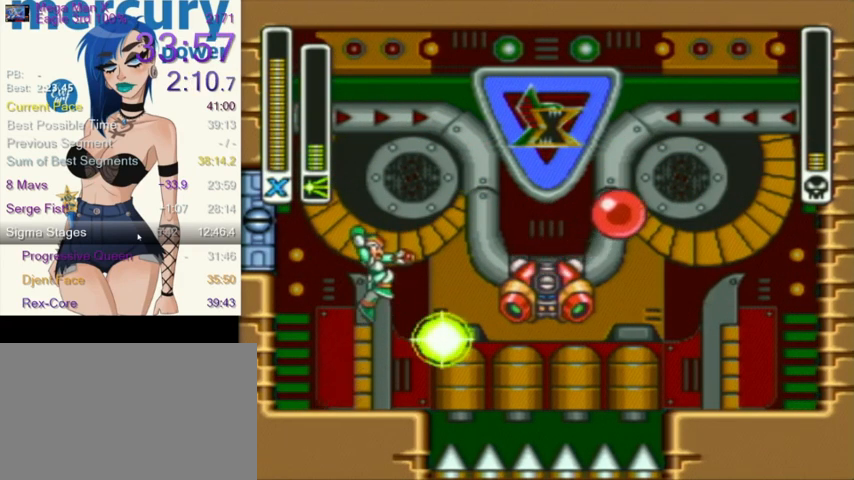
{"buttons": ["DPAD_LEFT"], "events": [[133, "L1", "up"], [267, "DPAD_LEFT", "down"]]}